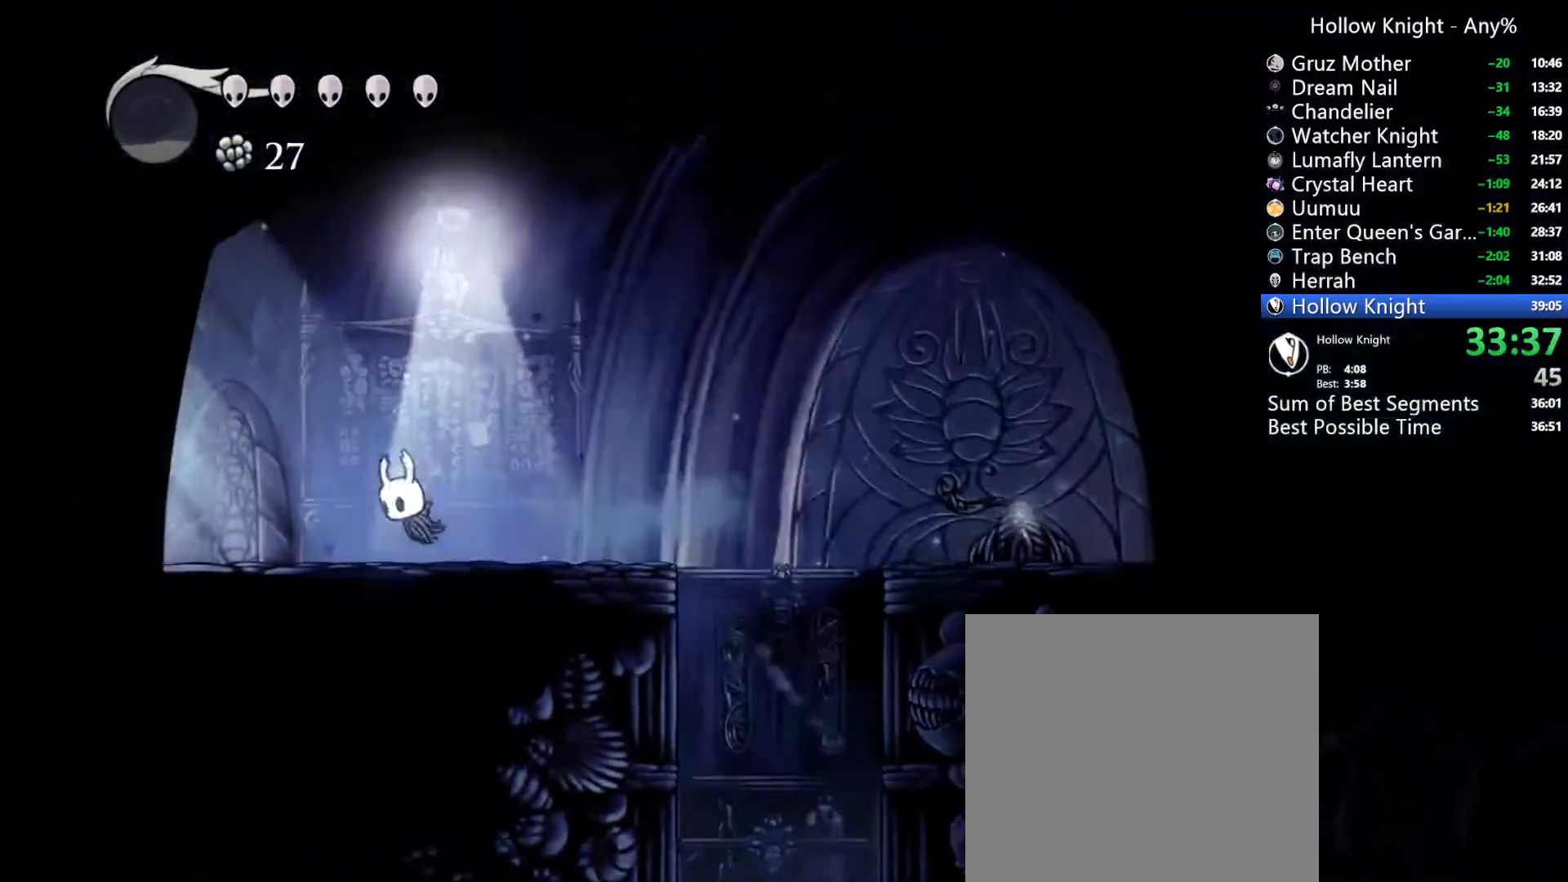
Gameplay with a controller (Xbox layout); each line is a JSON object with the inputs held at the frame after it. "events" lists button and stick changes between this image and that frame as [ms after this image, input, new state], when the widget could be followed in between. Not read: SELECT.
{"buttons": ["R2", "DPAD_LEFT"], "left_stick": "center", "right_stick": "center", "events": [[67, "A", "up"], [367, "R2", "down"]]}
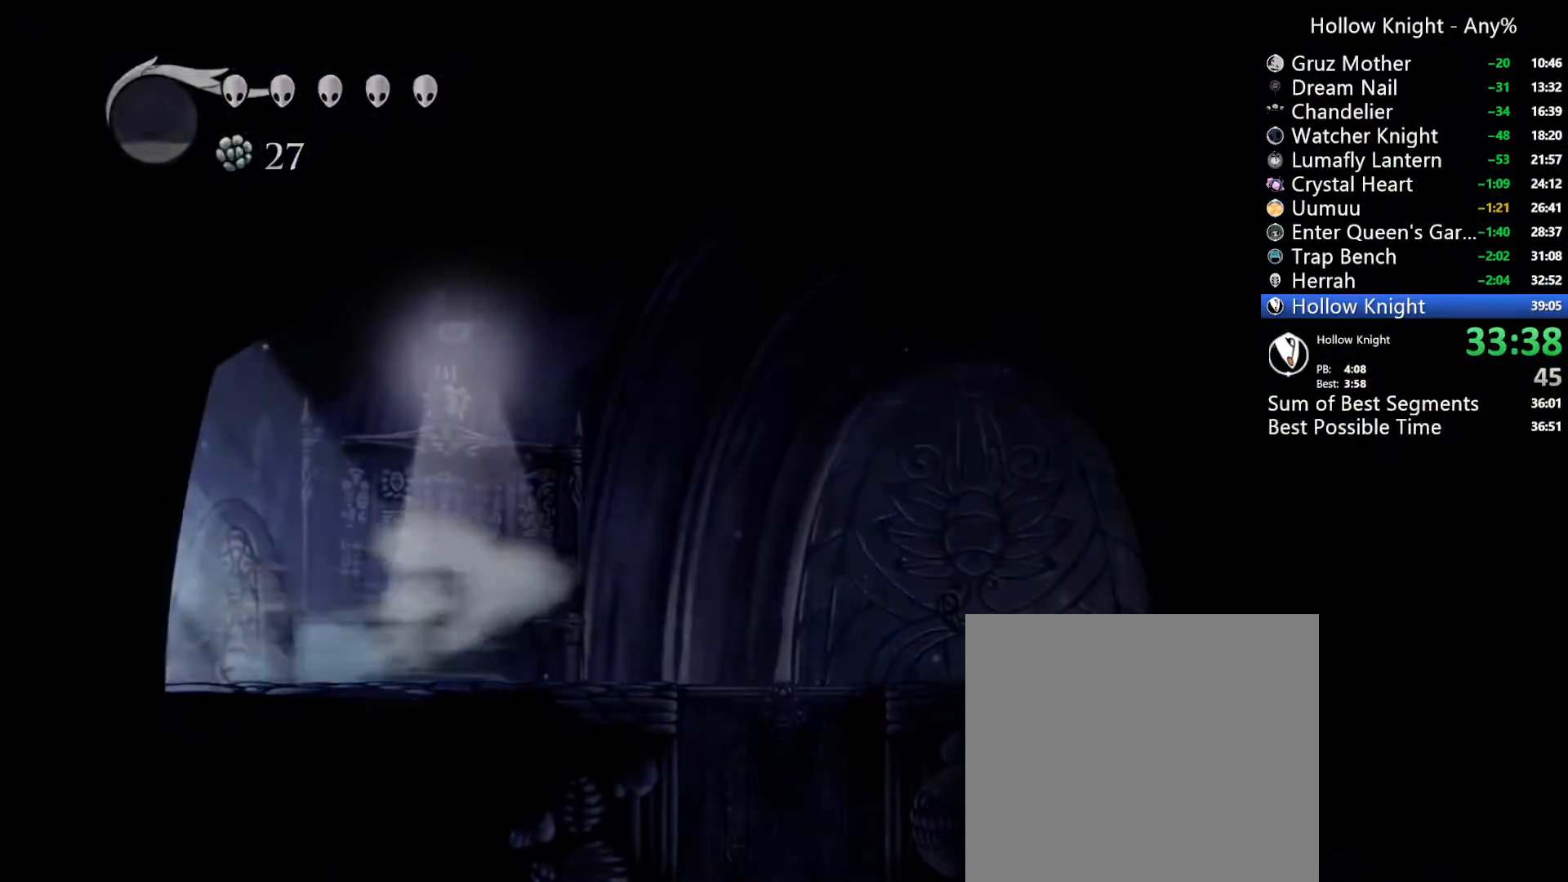
{"buttons": ["DPAD_RIGHT"], "left_stick": "center", "right_stick": "center", "events": [[67, "R2", "up"], [233, "DPAD_LEFT", "up"], [400, "DPAD_RIGHT", "down"]]}
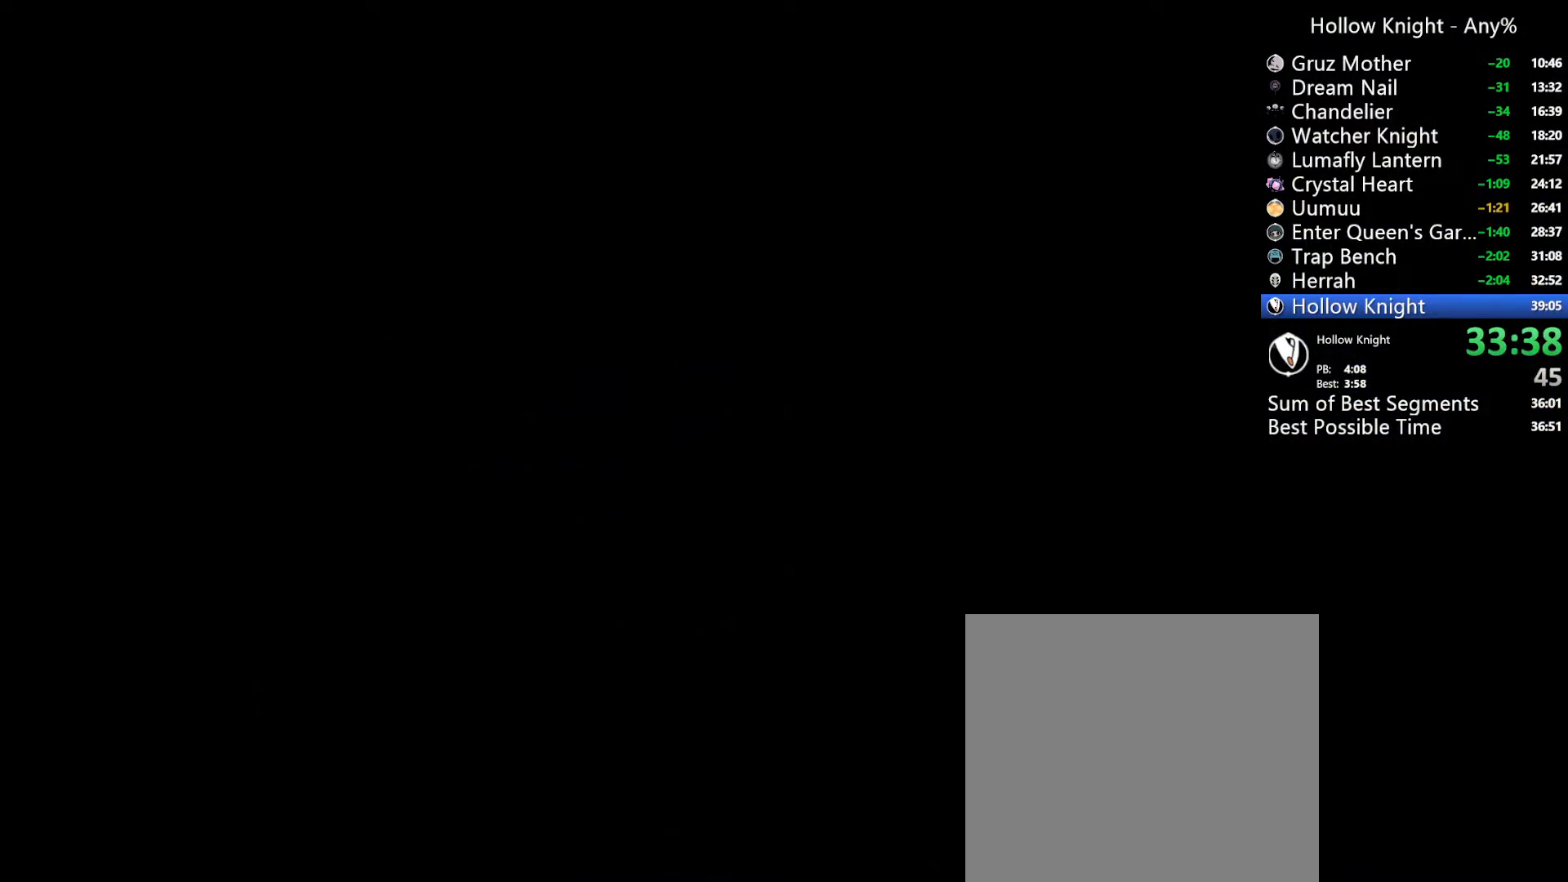
{"buttons": ["DPAD_RIGHT"], "left_stick": "center", "right_stick": "center", "events": []}
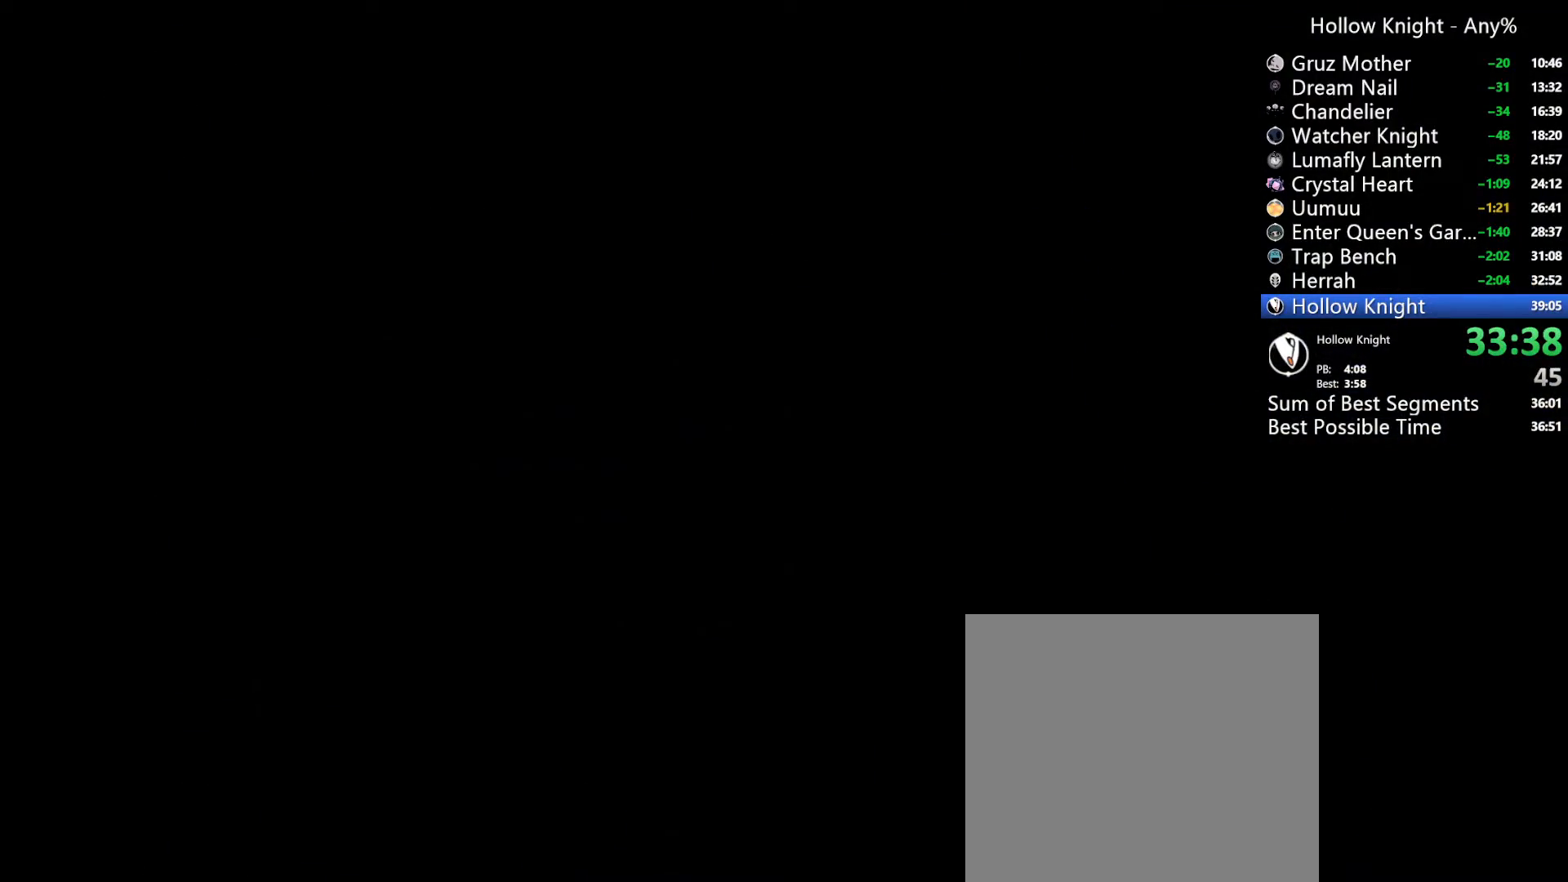
{"buttons": ["DPAD_RIGHT"], "left_stick": "center", "right_stick": "center", "events": []}
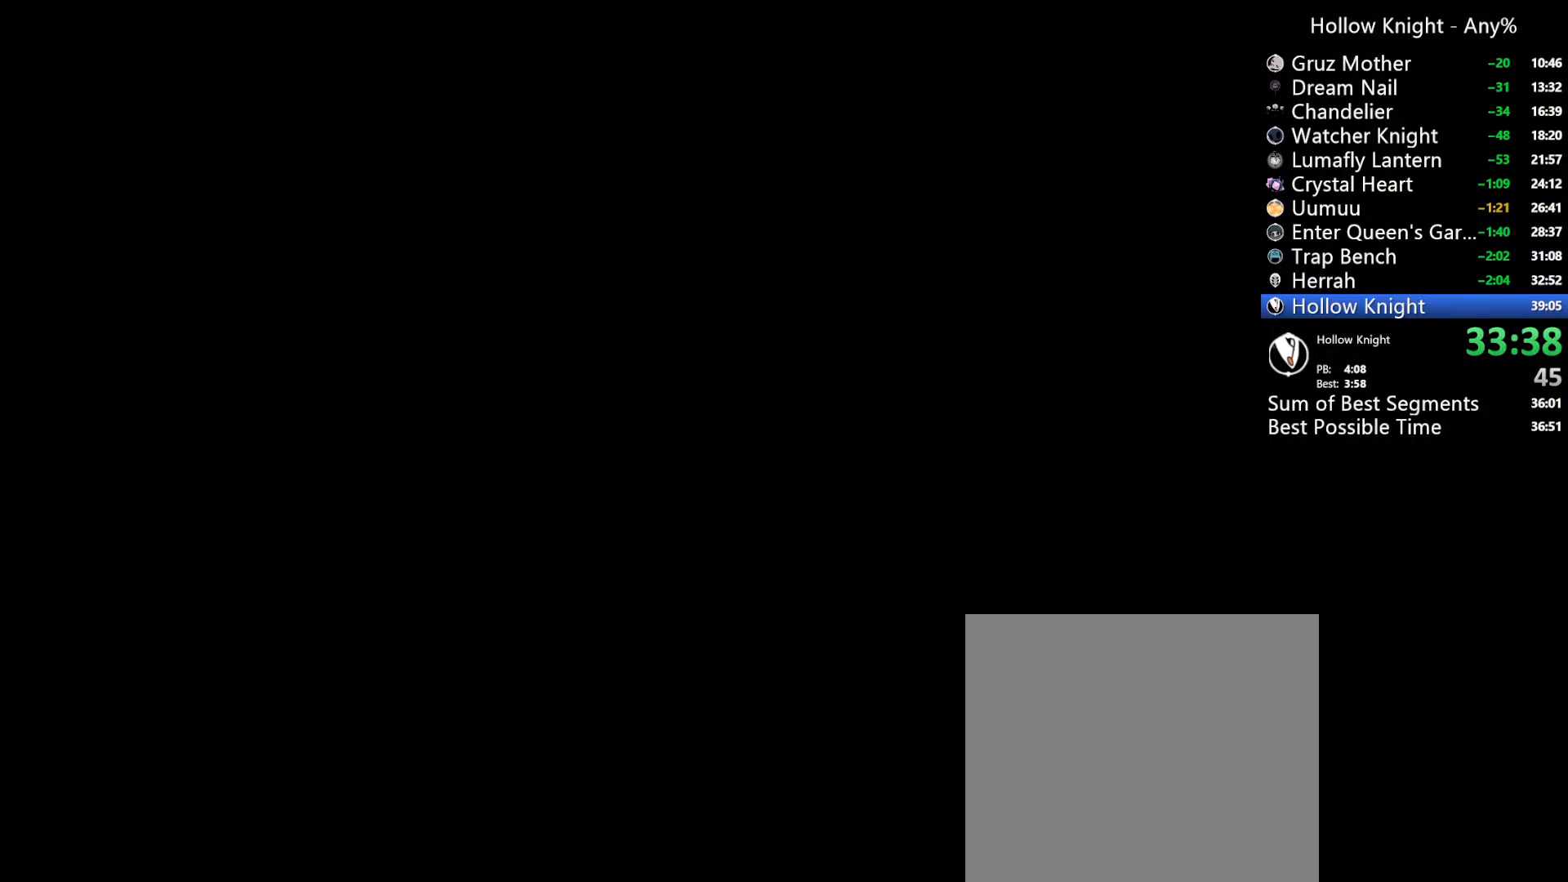
{"buttons": ["DPAD_RIGHT"], "left_stick": "center", "right_stick": "center", "events": []}